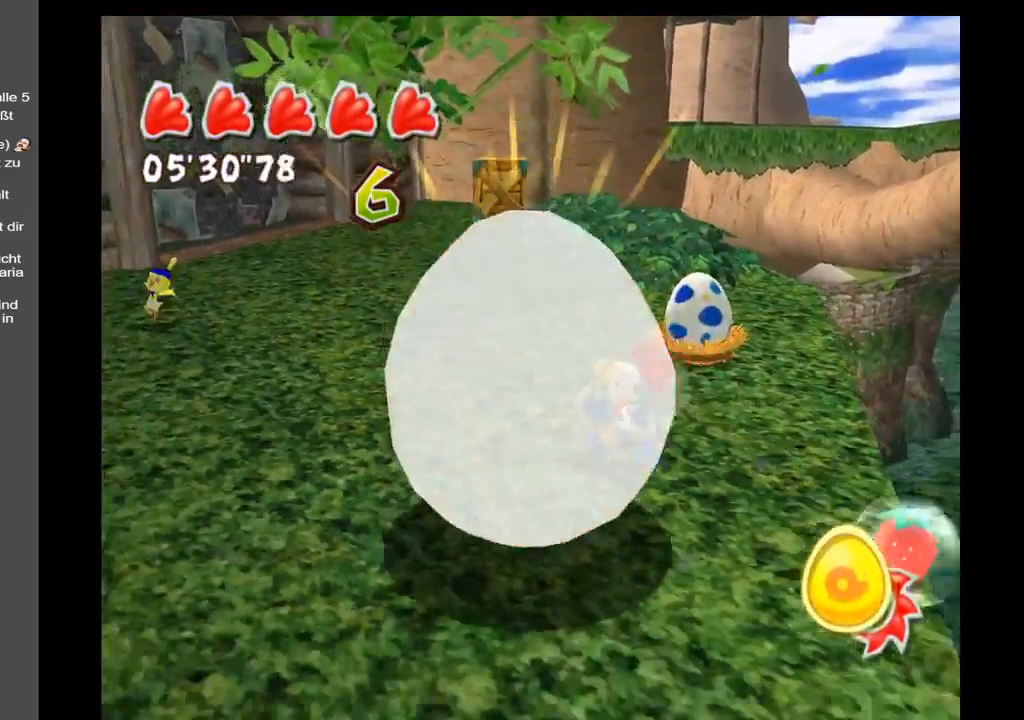
Gameplay with a controller (Xbox layout); each line is a JSON object with the inputs held at the frame after it. "events" lists button and stick changes between this image and that frame as [ms after this image, input, new state], when the widget could be followed in between. Not read: L3 R3.
{"buttons": [], "left_stick": "down-left", "right_stick": "center", "events": [[167, "left_stick", "right"], [300, "left_stick", "down"], [367, "left_stick", "down-left"]]}
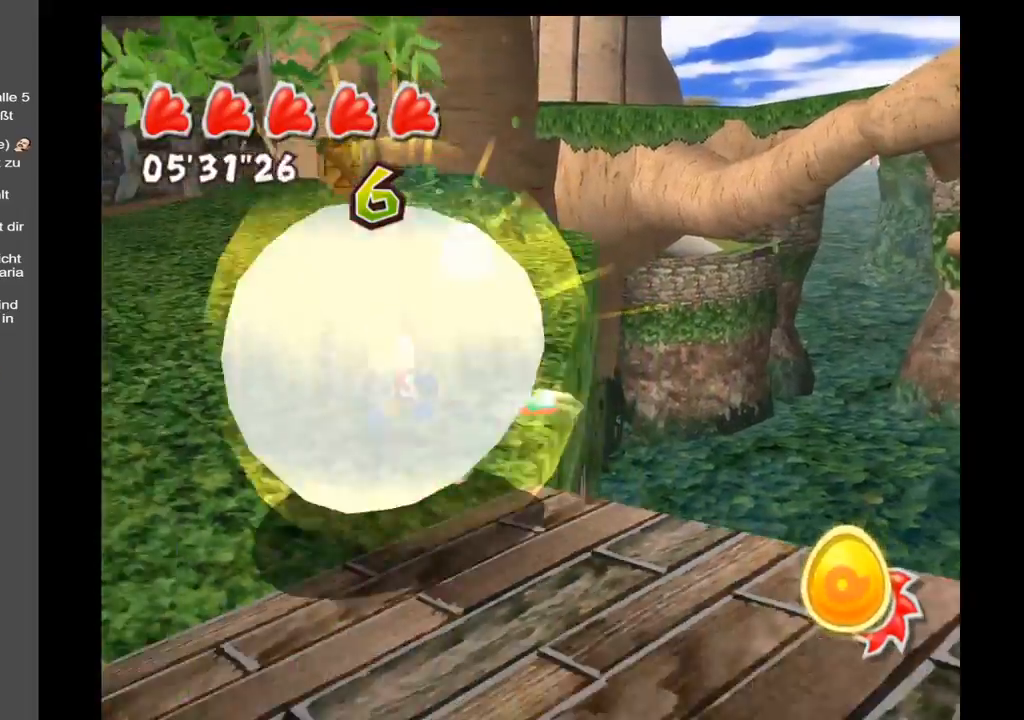
{"buttons": [], "left_stick": "up", "right_stick": "center", "events": [[50, "left_stick", "left"], [200, "left_stick", "up-left"], [483, "left_stick", "up"]]}
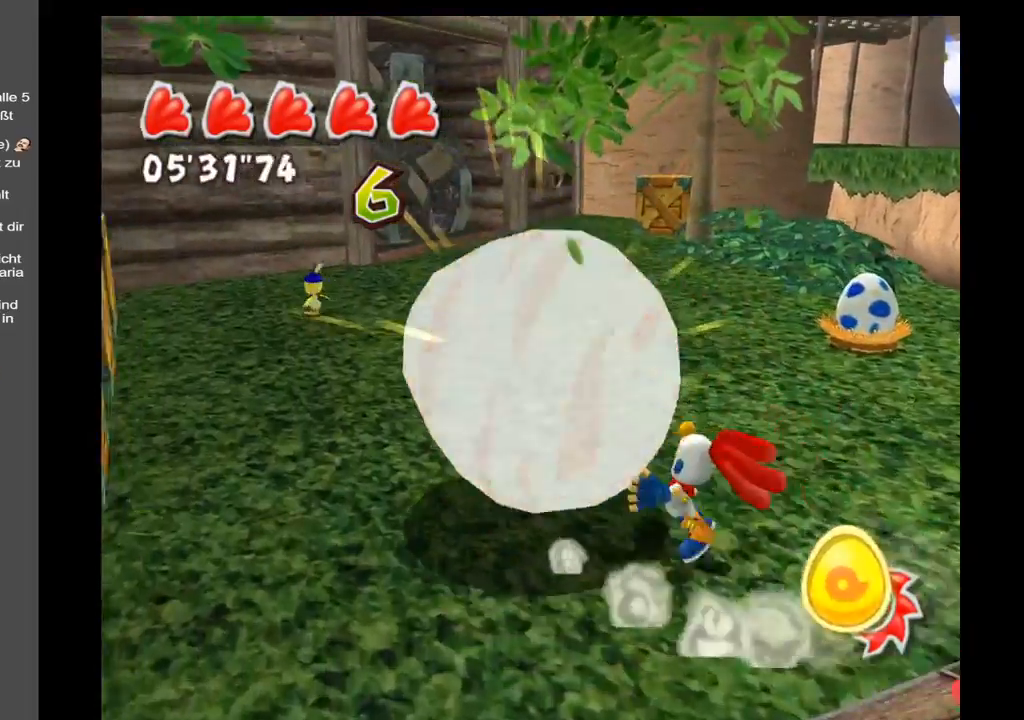
{"buttons": [], "left_stick": "up", "right_stick": "center", "events": []}
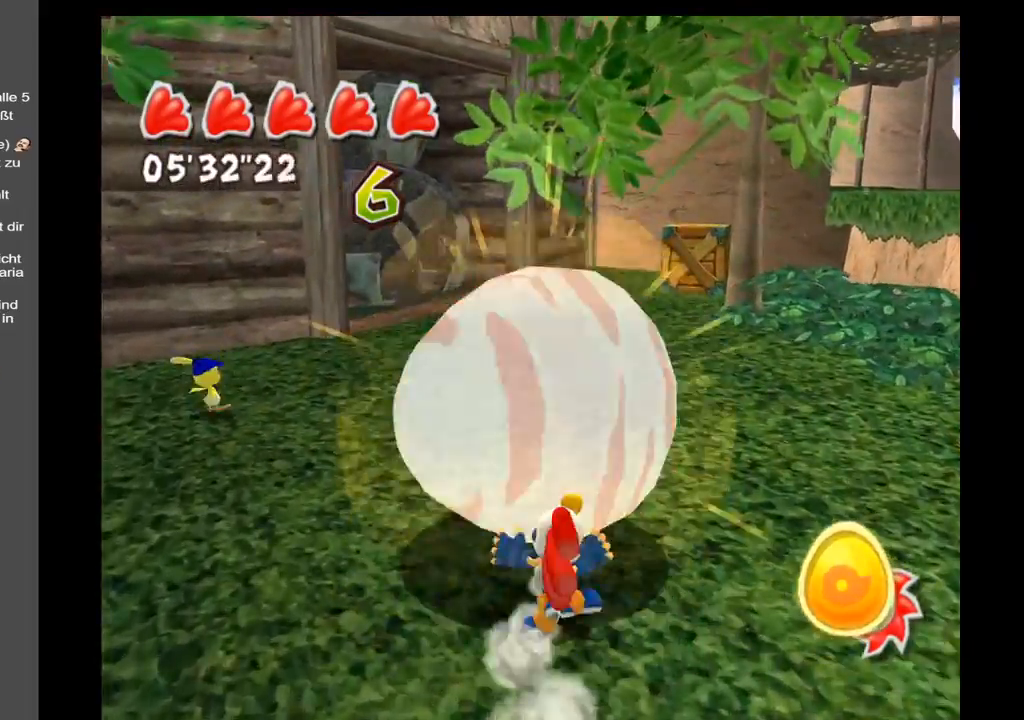
{"buttons": [], "left_stick": "up", "right_stick": "center", "events": [[267, "right_stick", "left"], [467, "right_stick", "center"]]}
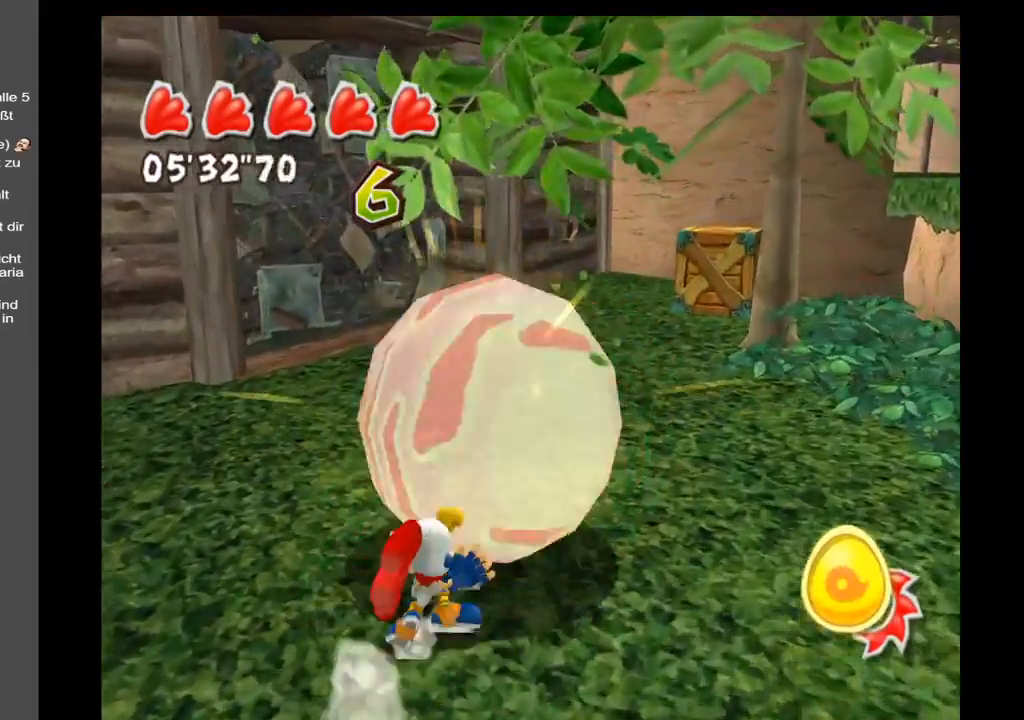
{"buttons": [], "left_stick": "up", "right_stick": "center", "events": []}
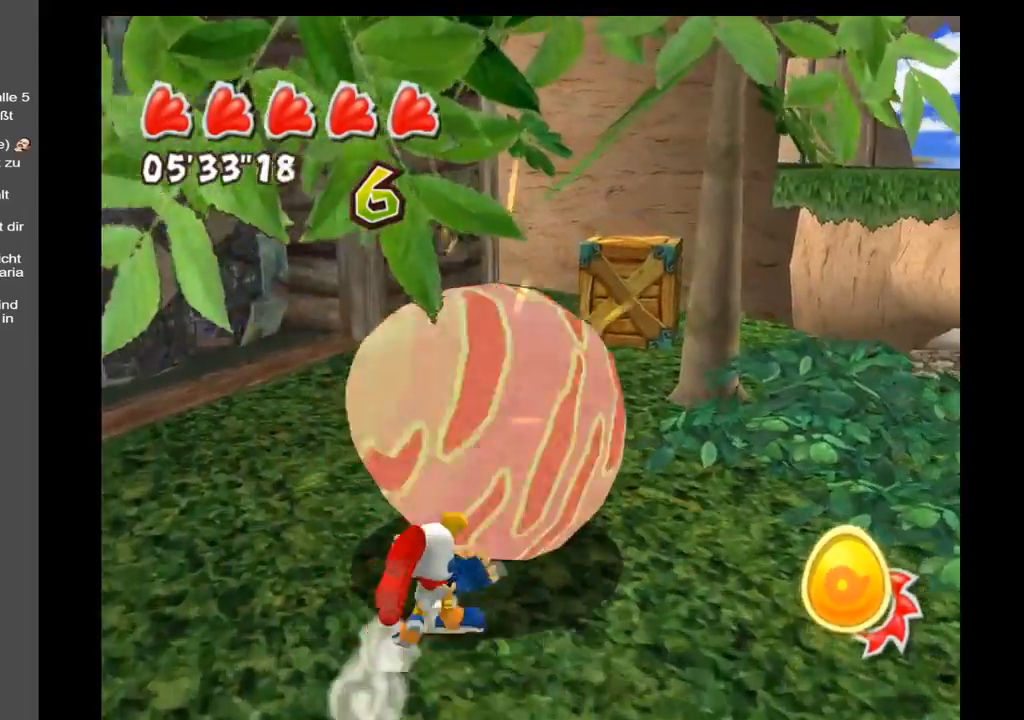
{"buttons": [], "left_stick": "up-left", "right_stick": "left", "events": [[83, "left_stick", "up-left"], [217, "right_stick", "left"]]}
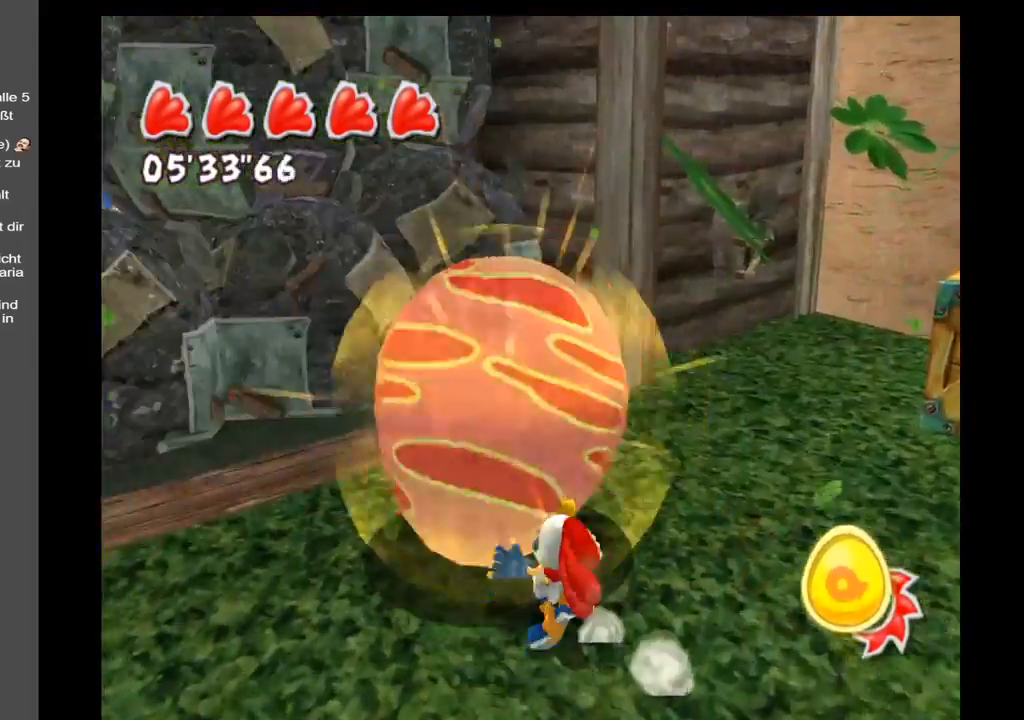
{"buttons": [], "left_stick": "up-left", "right_stick": "center", "events": [[133, "left_stick", "up"], [233, "right_stick", "center"], [267, "left_stick", "up-left"]]}
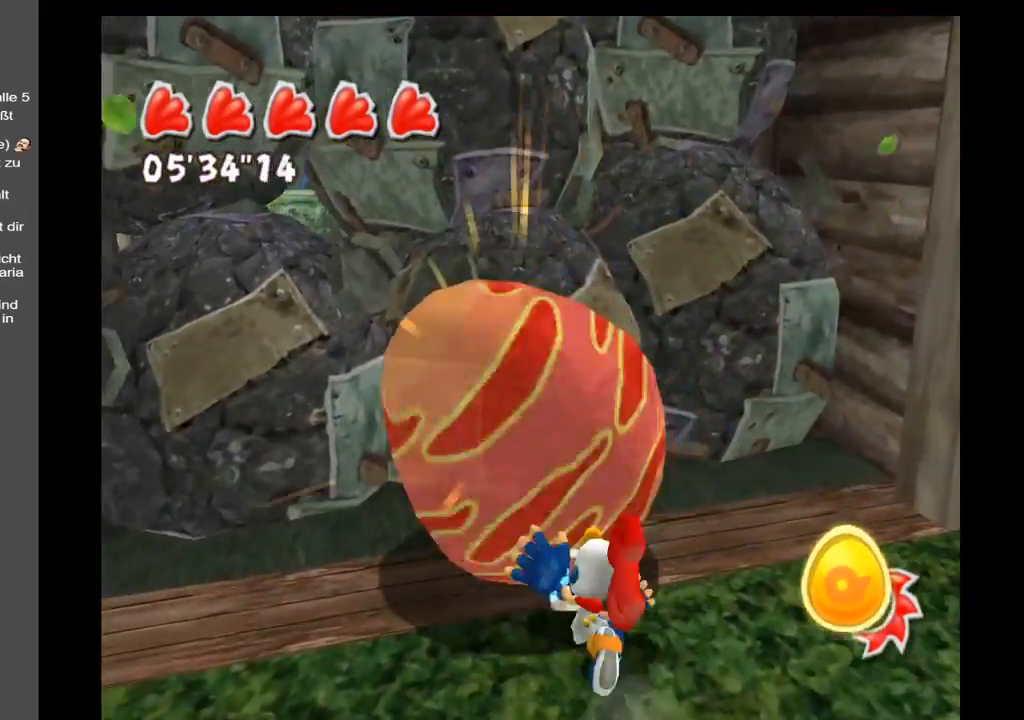
{"buttons": [], "left_stick": "down-right", "right_stick": "center", "events": [[50, "left_stick", "up-right"], [200, "left_stick", "down-right"]]}
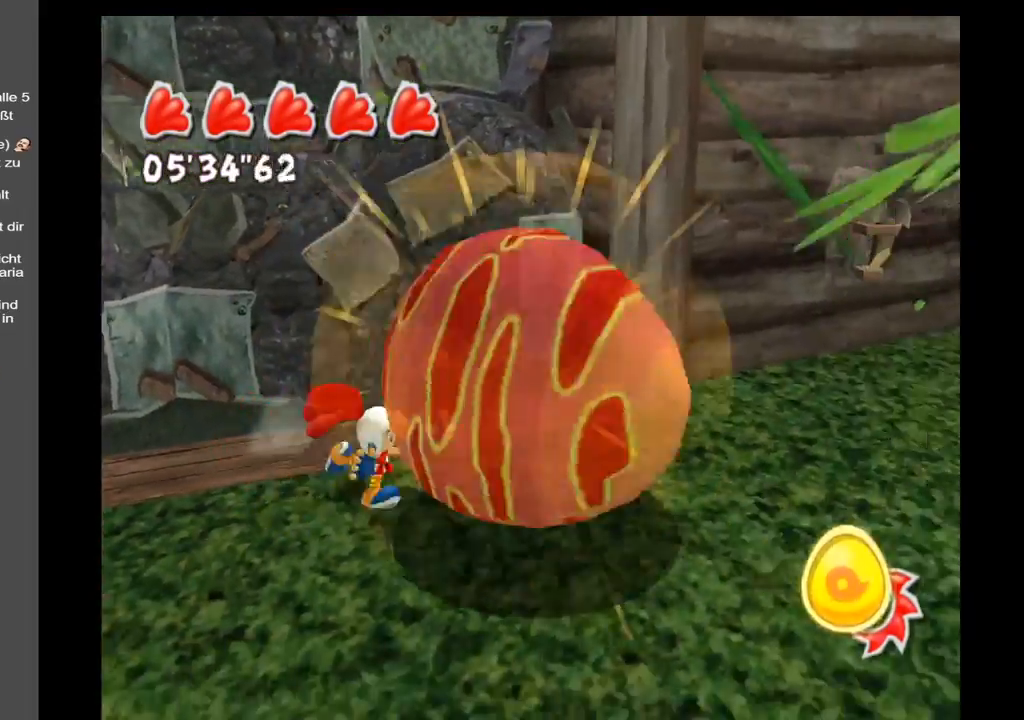
{"buttons": ["R1"], "left_stick": "center", "right_stick": "center", "events": [[117, "left_stick", "right"], [383, "left_stick", "center"], [500, "R1", "down"]]}
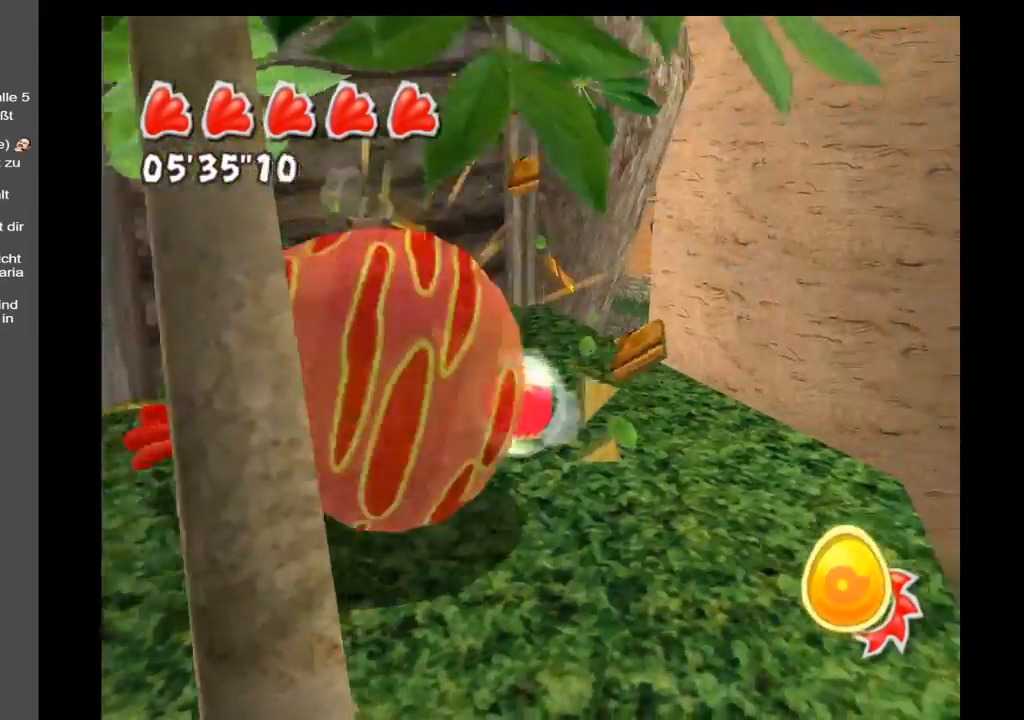
{"buttons": ["R1"], "left_stick": "center", "right_stick": "center", "events": [[133, "R1", "up"], [233, "R1", "down"], [350, "R1", "up"], [450, "R1", "down"]]}
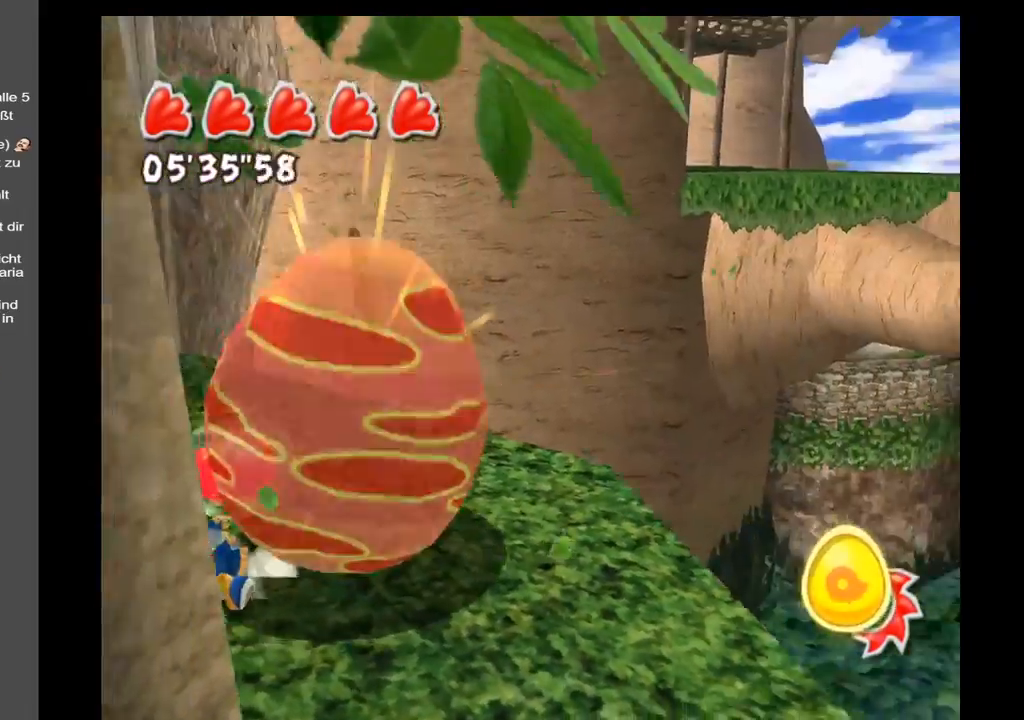
{"buttons": ["R1"], "left_stick": "center", "right_stick": "center", "events": [[83, "R1", "up"], [200, "R1", "down"], [350, "R1", "up"], [433, "R1", "down"]]}
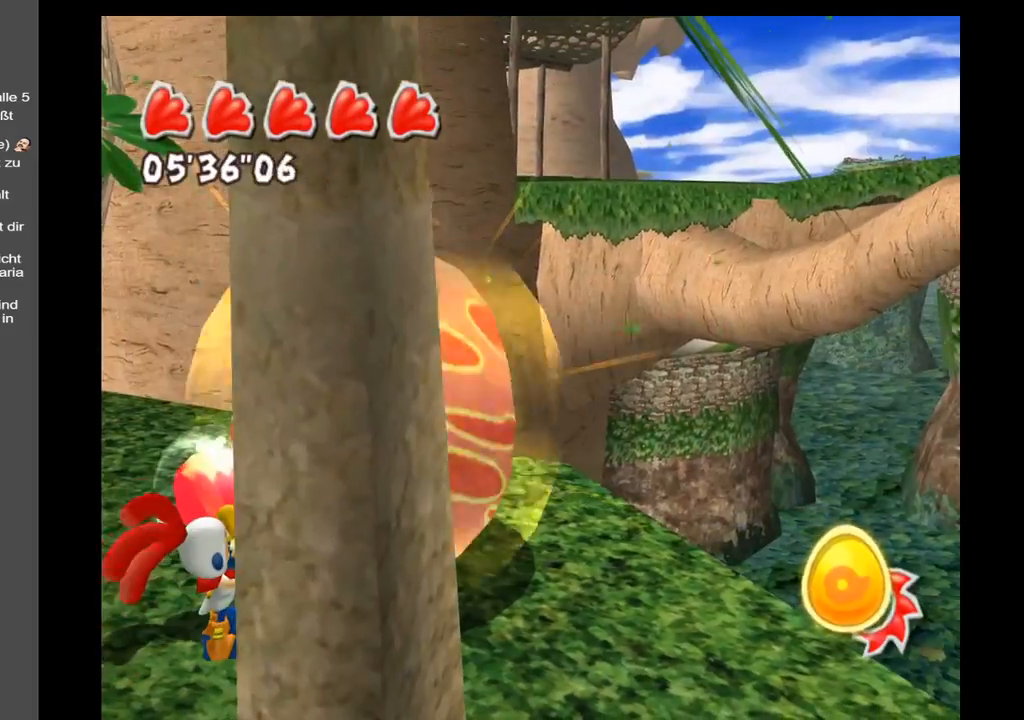
{"buttons": [], "left_stick": "center", "right_stick": "center", "events": [[50, "R1", "up"], [133, "R1", "down"], [250, "R1", "up"], [350, "R1", "down"], [467, "R1", "up"]]}
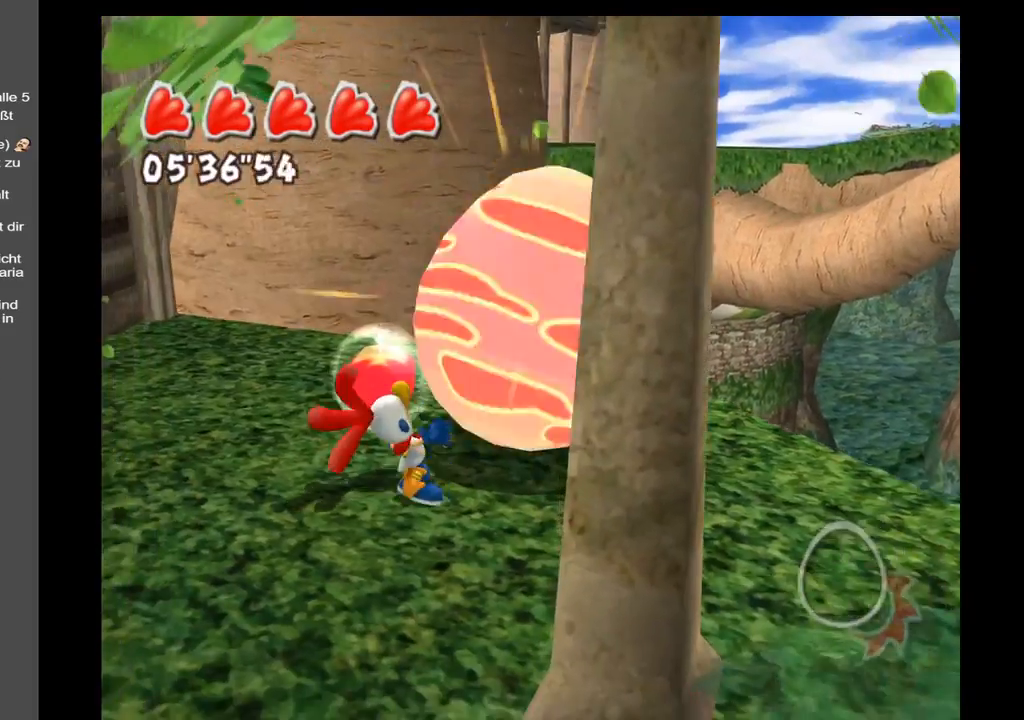
{"buttons": [], "left_stick": "center", "right_stick": "right", "events": [[333, "right_stick", "right"]]}
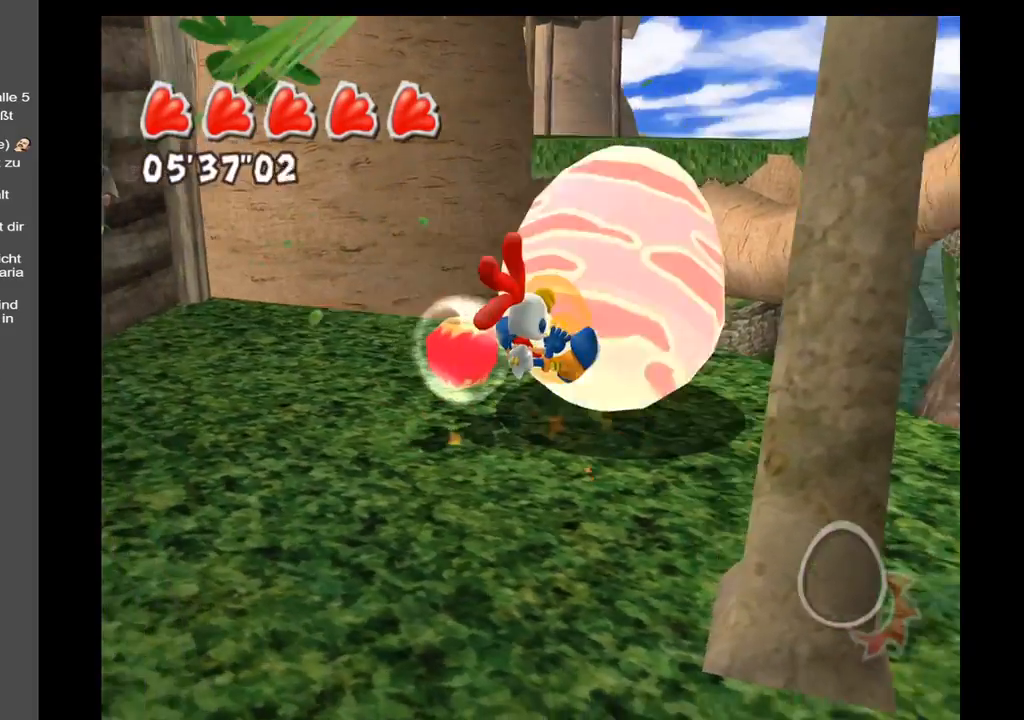
{"buttons": [], "left_stick": "center", "right_stick": "left", "events": [[150, "right_stick", "center"], [350, "right_stick", "left"]]}
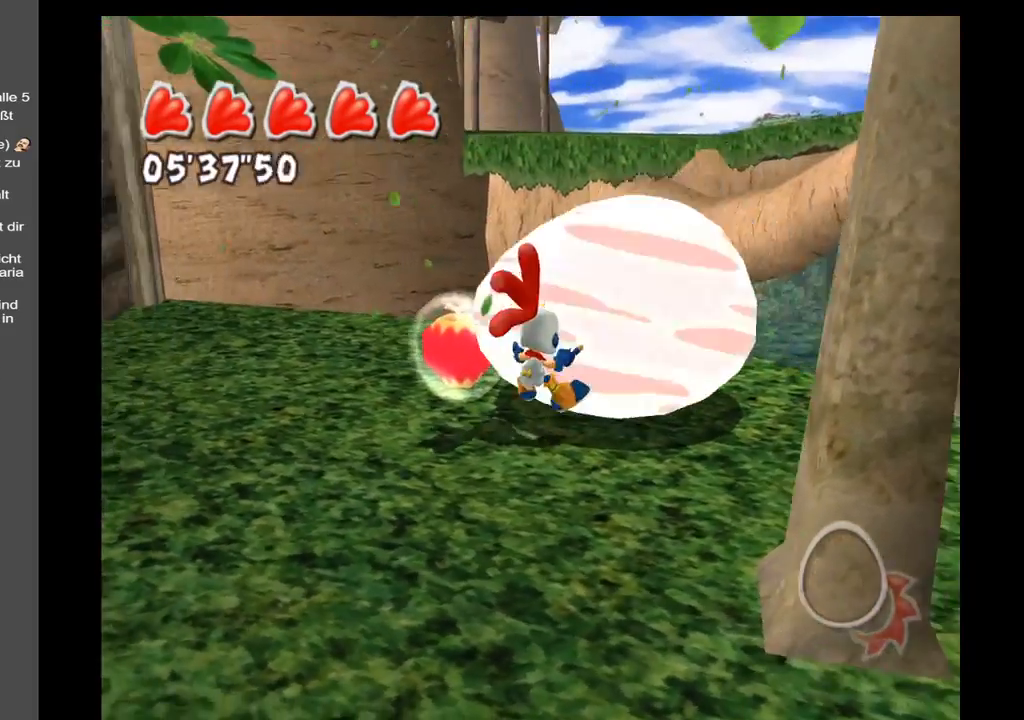
{"buttons": [], "left_stick": "center", "right_stick": "left", "events": []}
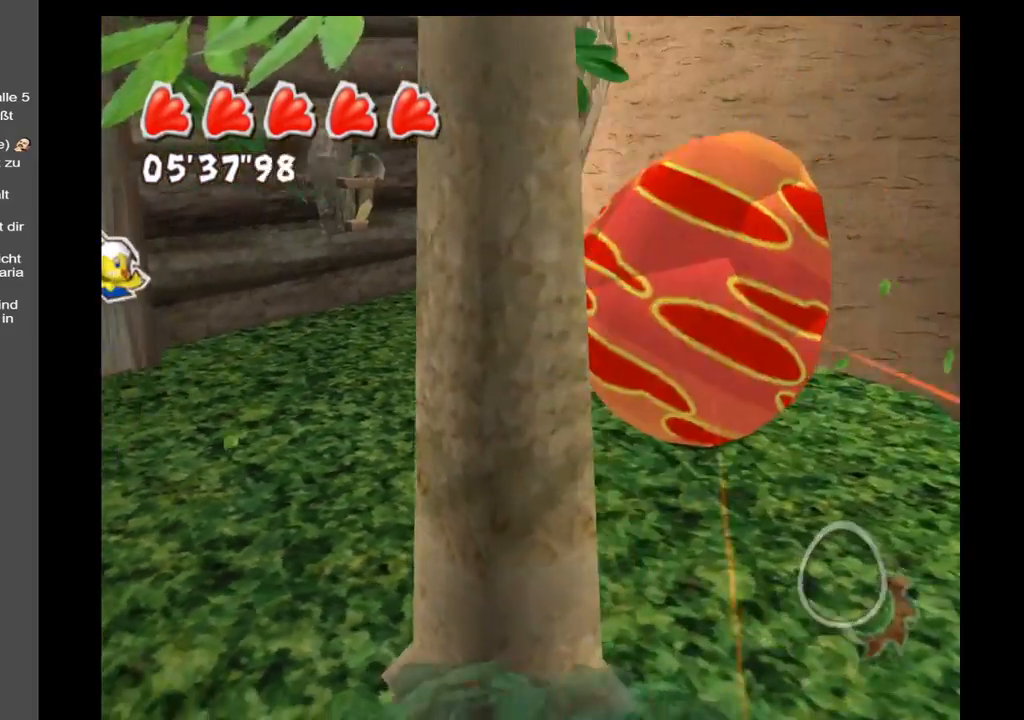
{"buttons": [], "left_stick": "up-right", "right_stick": "left", "events": [[433, "left_stick", "up-right"]]}
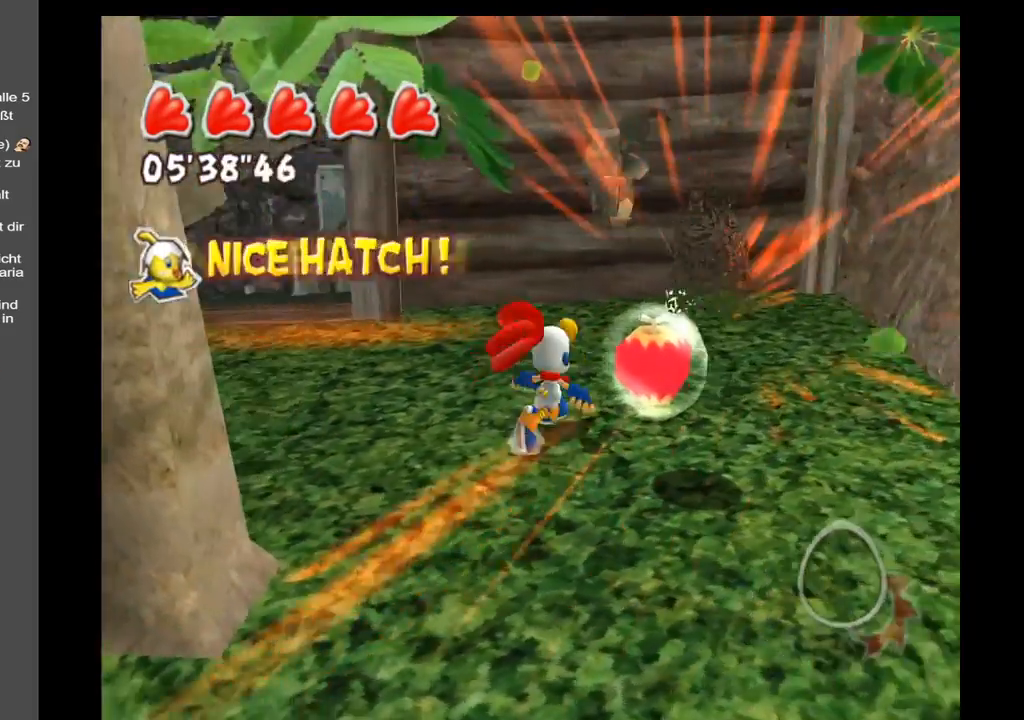
{"buttons": [], "left_stick": "down", "right_stick": "left", "events": [[217, "left_stick", "down-right"], [300, "left_stick", "down"]]}
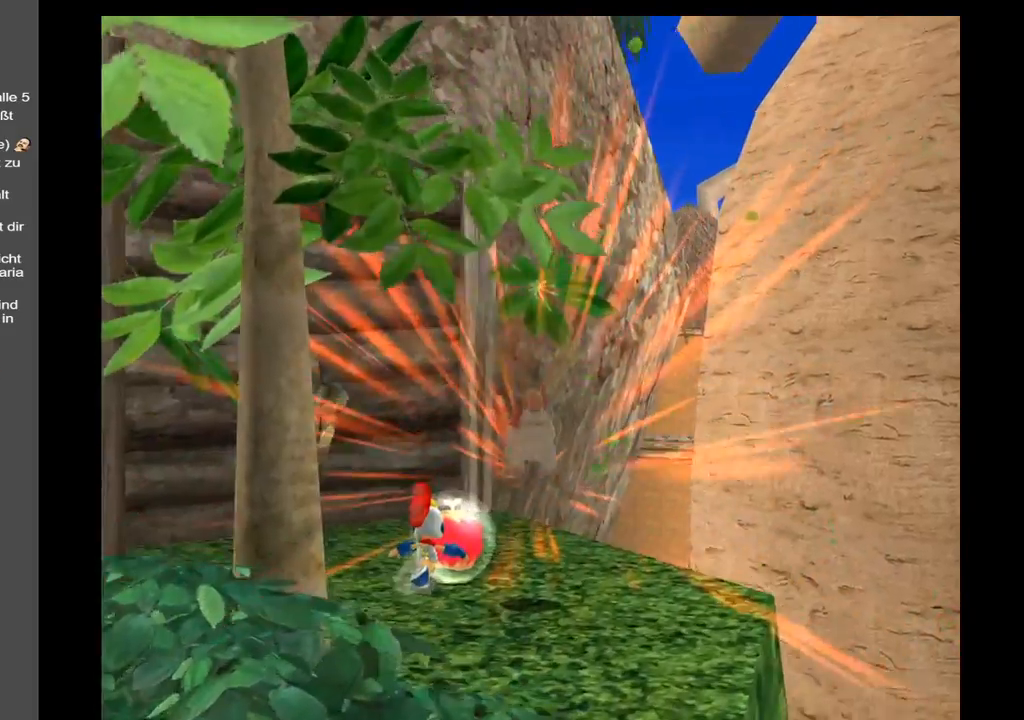
{"buttons": [], "left_stick": "center", "right_stick": "left", "events": [[50, "left_stick", "center"]]}
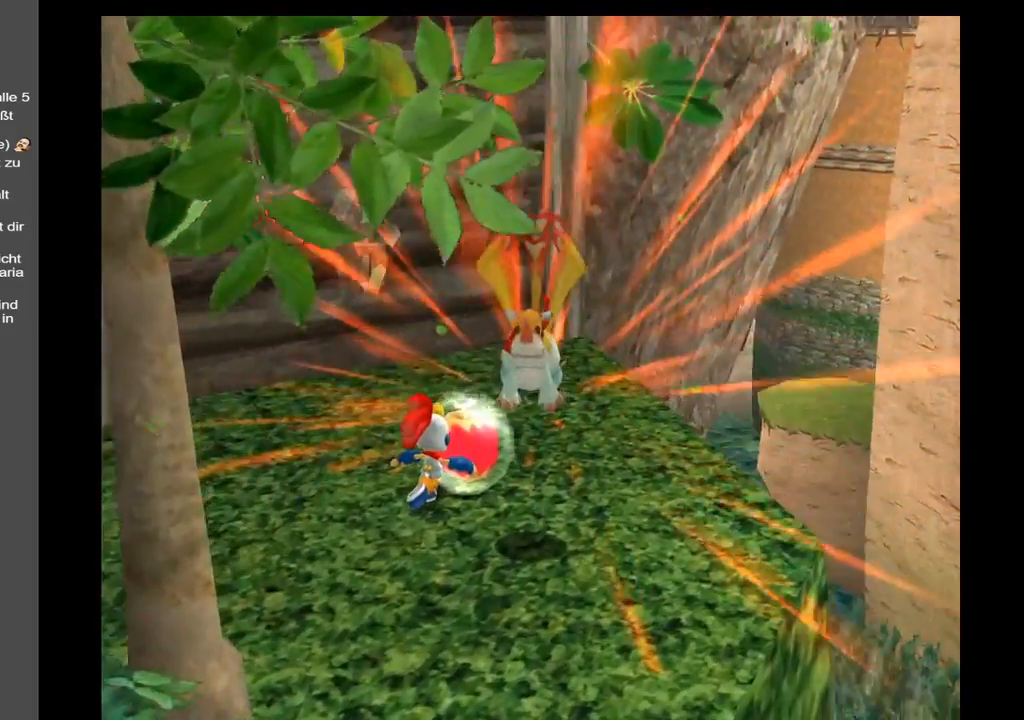
{"buttons": [], "left_stick": "center", "right_stick": "left", "events": []}
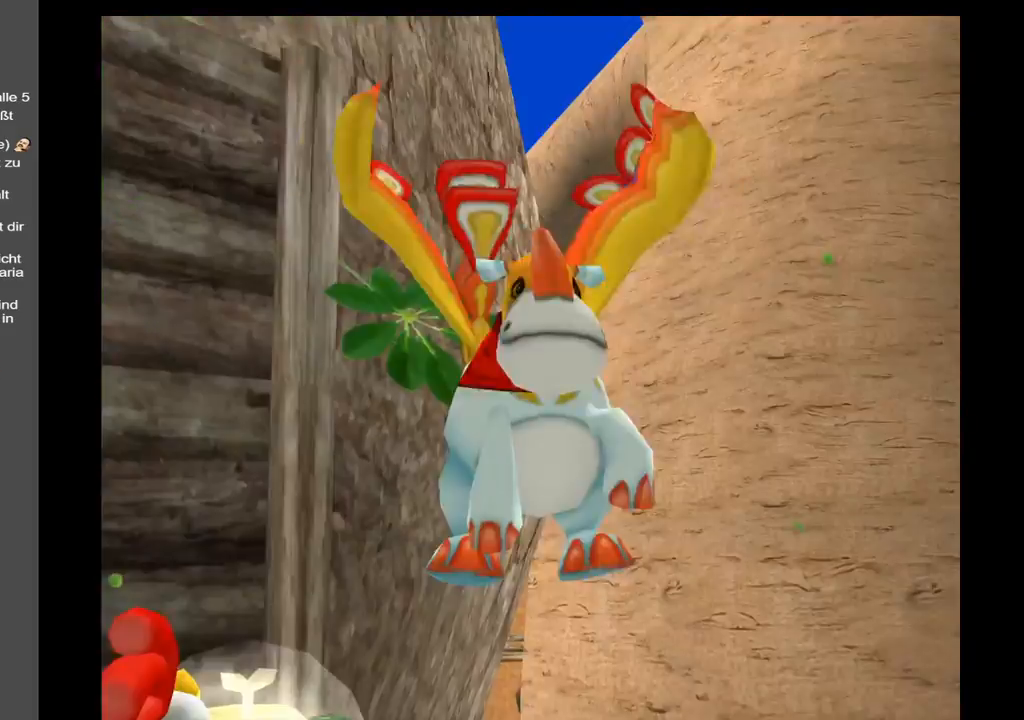
{"buttons": [], "left_stick": "center", "right_stick": "left", "events": []}
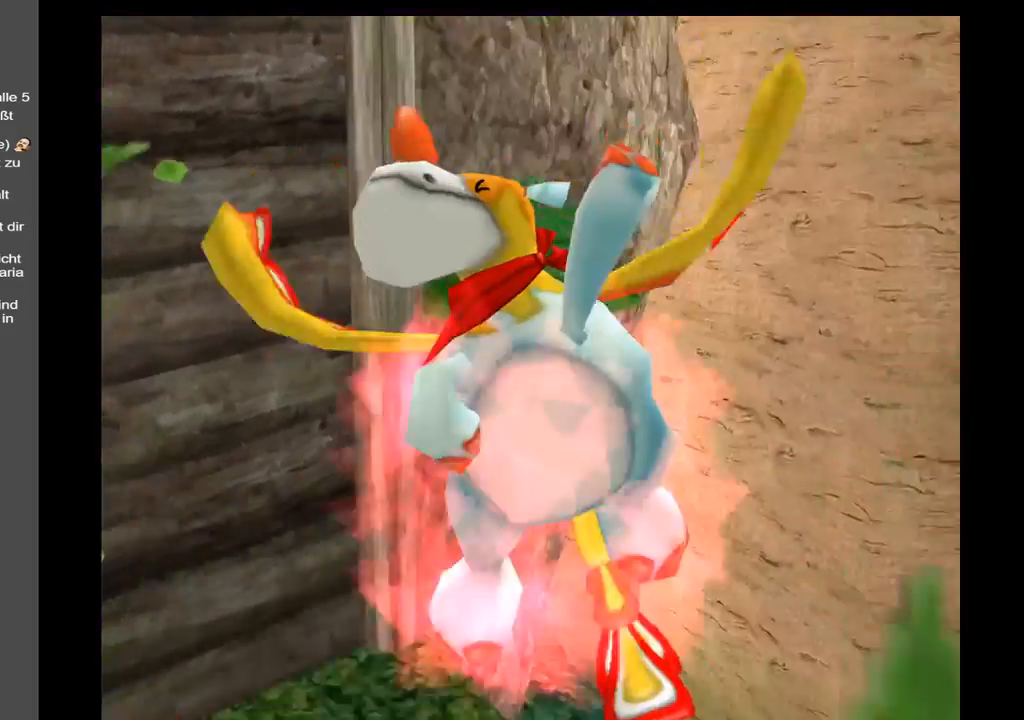
{"buttons": [], "left_stick": "center", "right_stick": "center", "events": [[83, "right_stick", "center"]]}
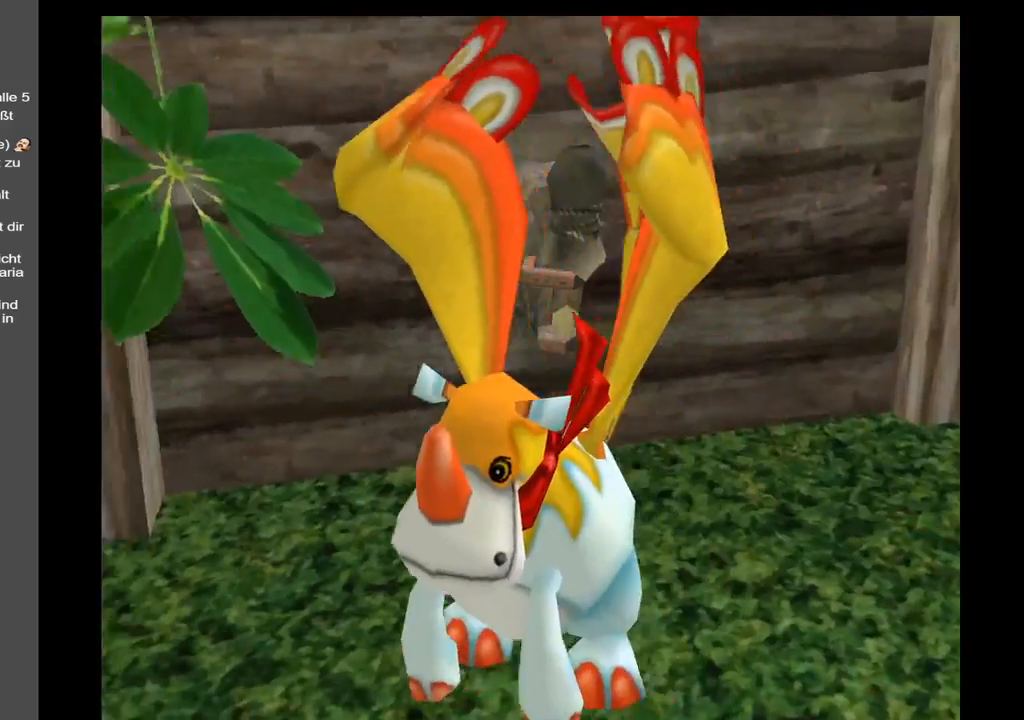
{"buttons": [], "left_stick": "center", "right_stick": "left", "events": [[350, "right_stick", "left"]]}
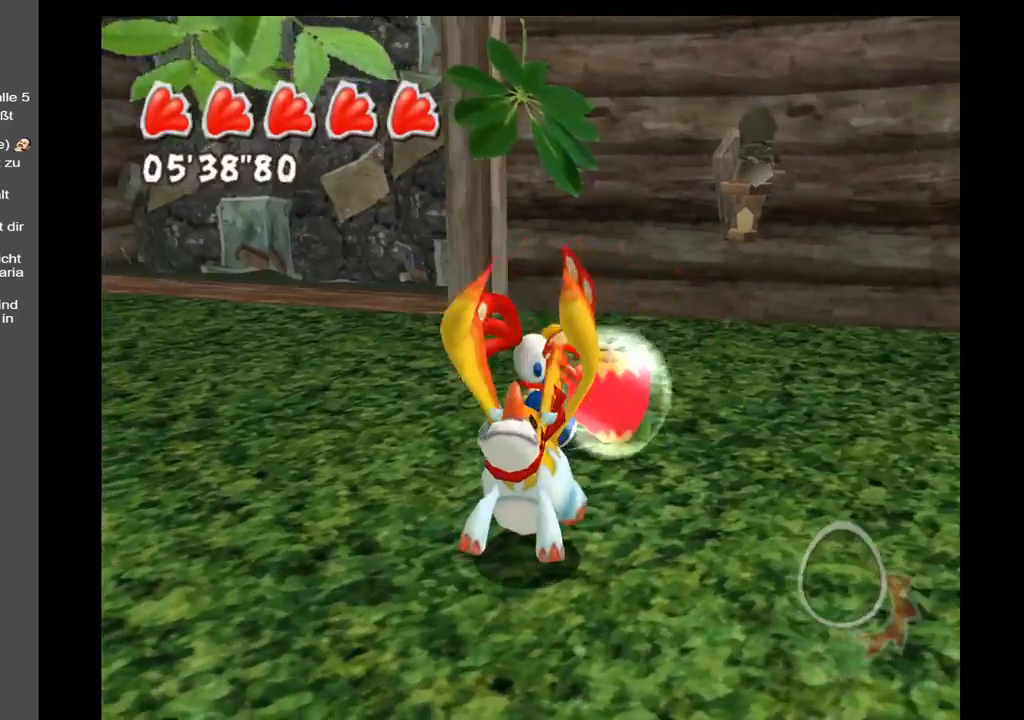
{"buttons": [], "left_stick": "down-left", "right_stick": "center", "events": [[200, "left_stick", "down"], [367, "right_stick", "center"], [483, "left_stick", "down-left"]]}
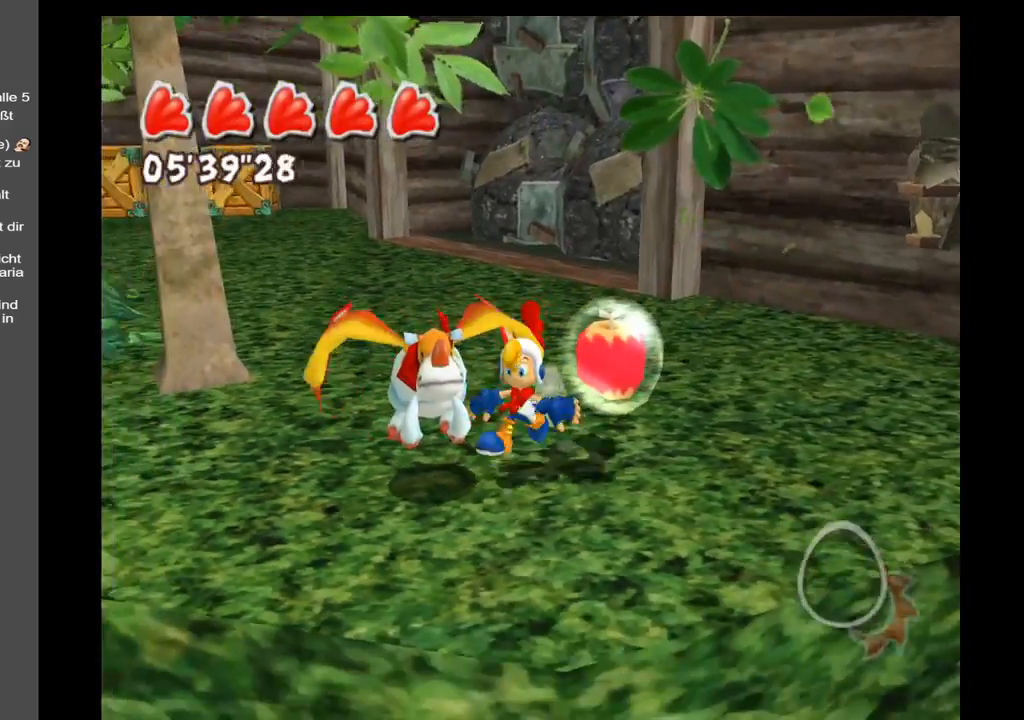
{"buttons": [], "left_stick": "up", "right_stick": "center", "events": [[150, "left_stick", "up-left"], [300, "left_stick", "up"]]}
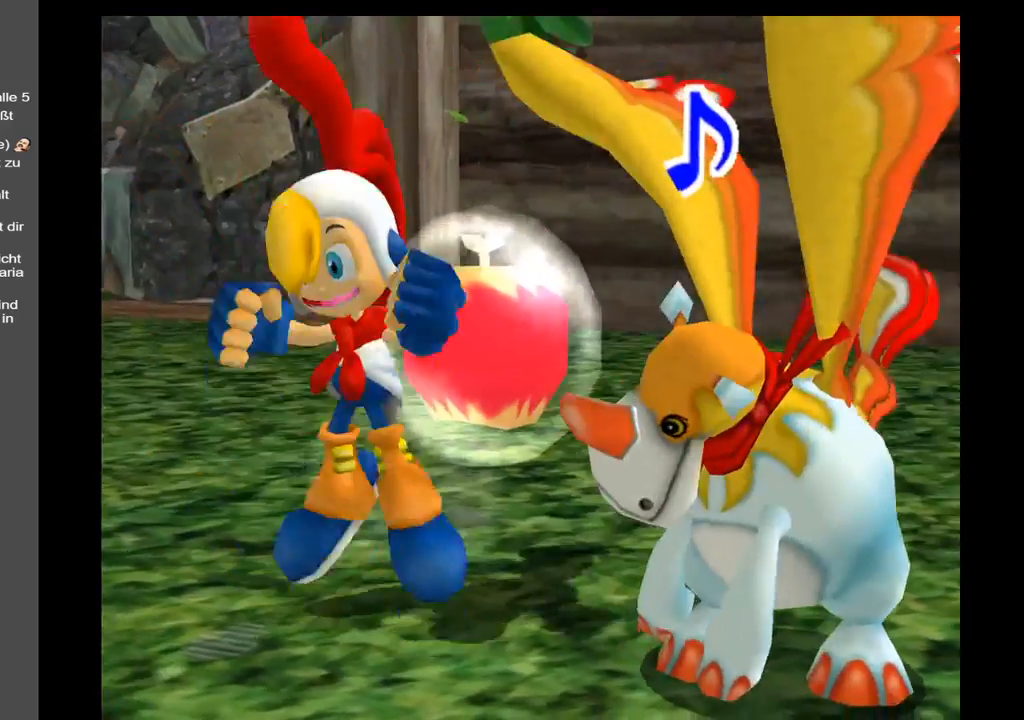
{"buttons": [], "left_stick": "center", "right_stick": "center", "events": [[83, "left_stick", "center"]]}
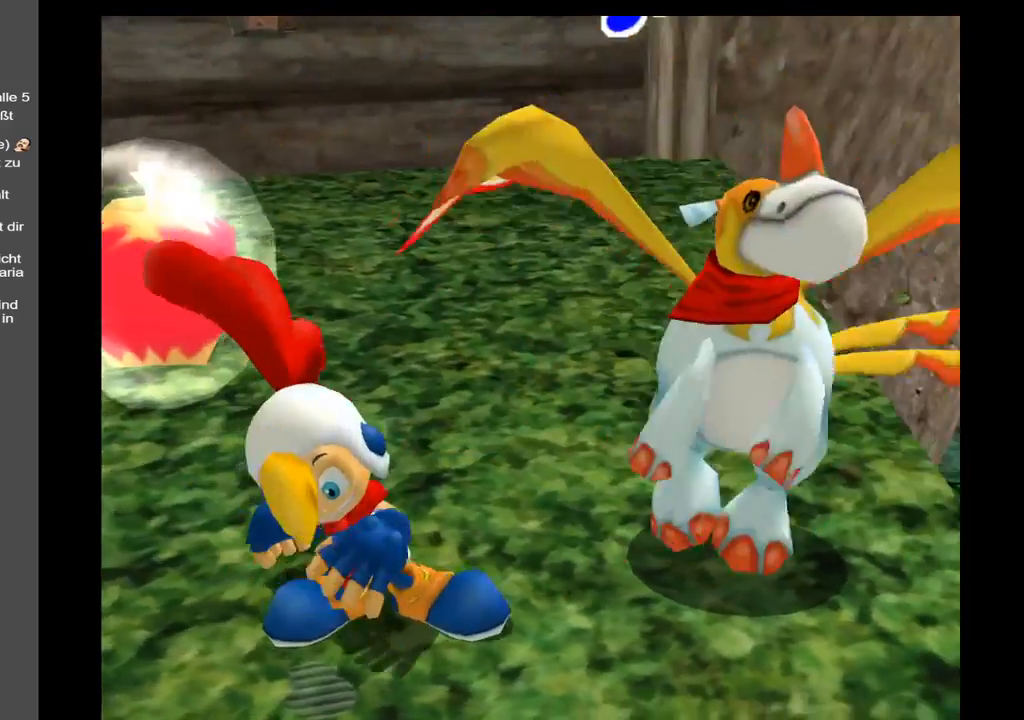
{"buttons": [], "left_stick": "left", "right_stick": "center", "events": [[483, "left_stick", "left"]]}
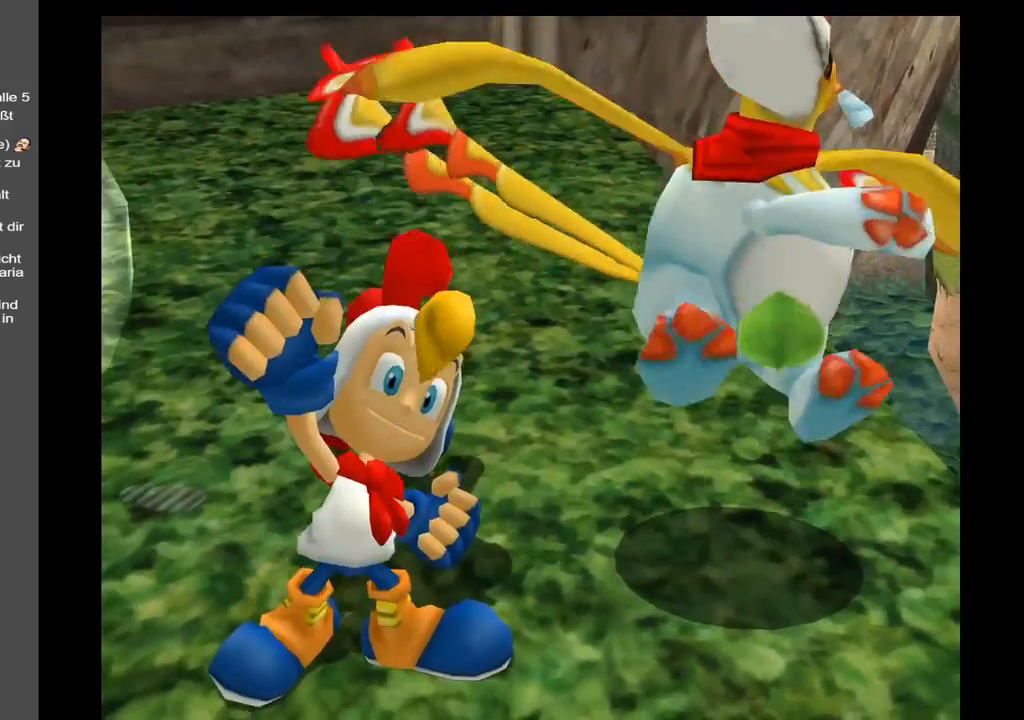
{"buttons": [], "left_stick": "center", "right_stick": "up-left", "events": [[217, "right_stick", "up-left"], [283, "left_stick", "center"]]}